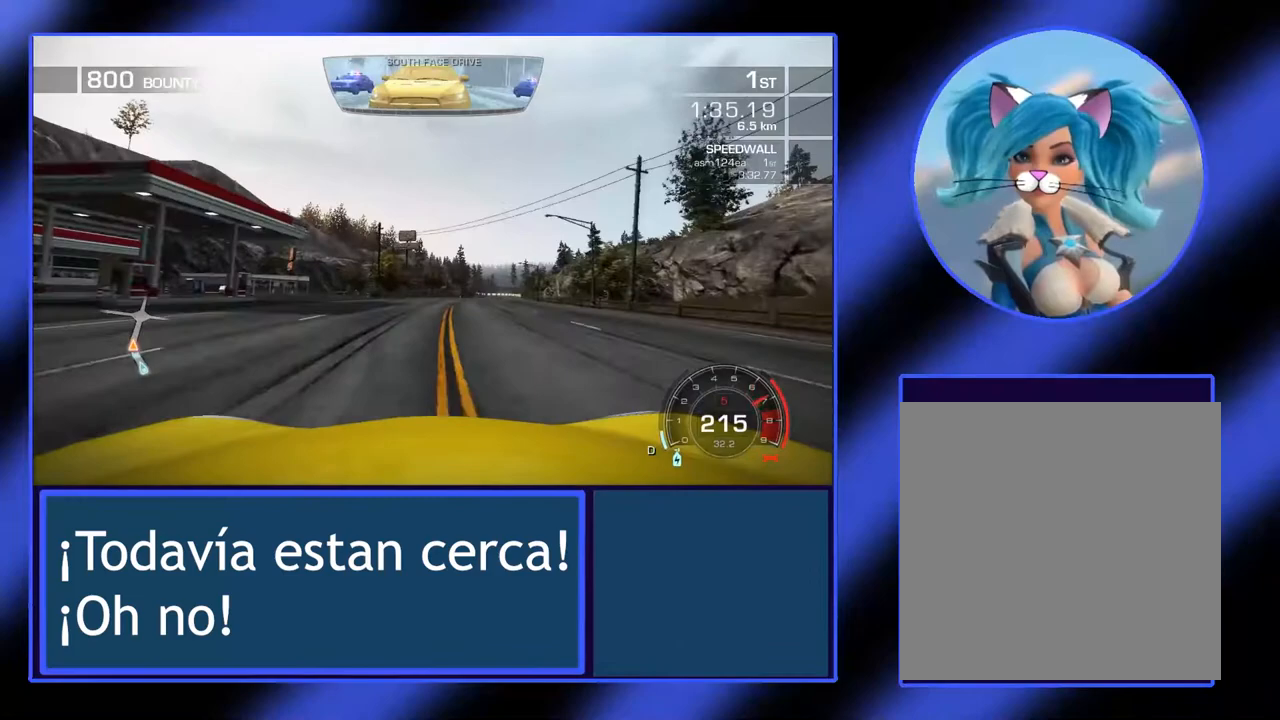
Gameplay with a controller (Xbox layout); each line is a JSON object with the inputs held at the frame after it. "events" lists button and stick changes between this image and that frame as [ms after this image, input, new state], when the widget could be followed in between. Not read: DPAD_DOWN DPAD_LEFT DPAD_RIGHT DPAD_UP L3 R3 START TOUCHPAD other_buttons right_stick.
{"buttons": ["R2"], "left_stick": "center", "events": [[467, "left_stick", "center"]]}
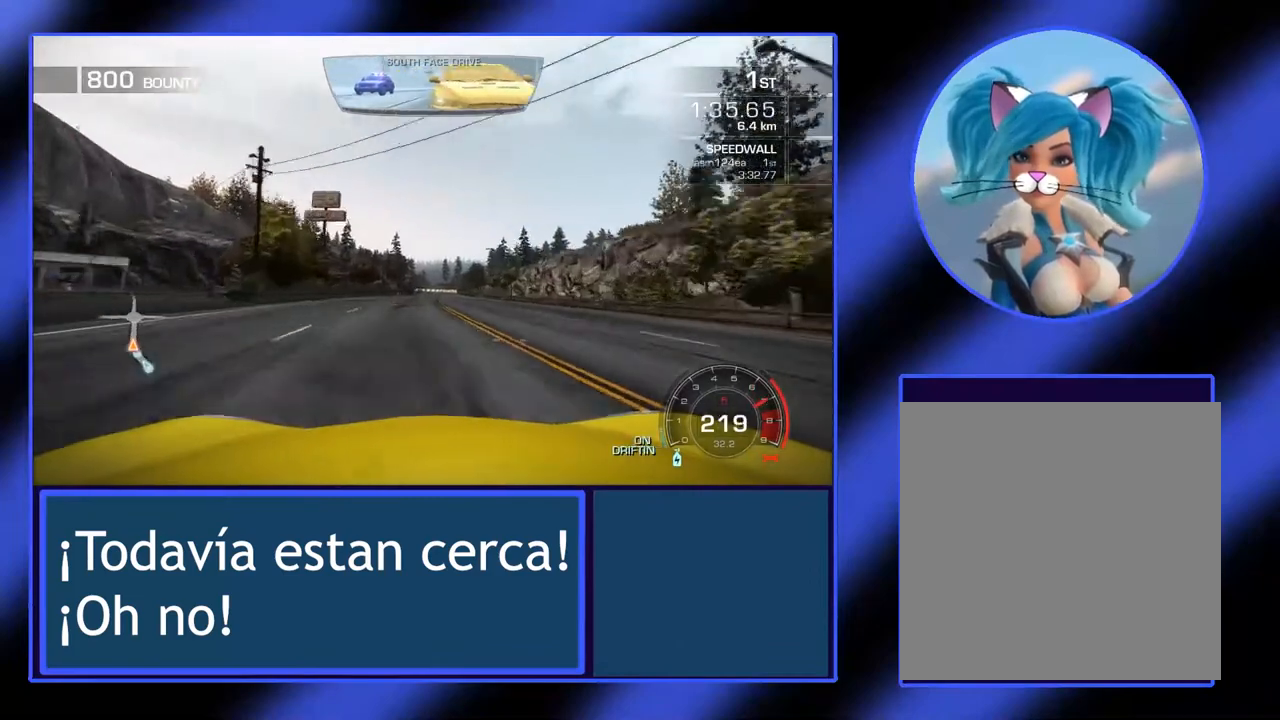
{"buttons": ["R2"], "left_stick": "center", "events": [[333, "left_stick", "left"], [433, "left_stick", "center"]]}
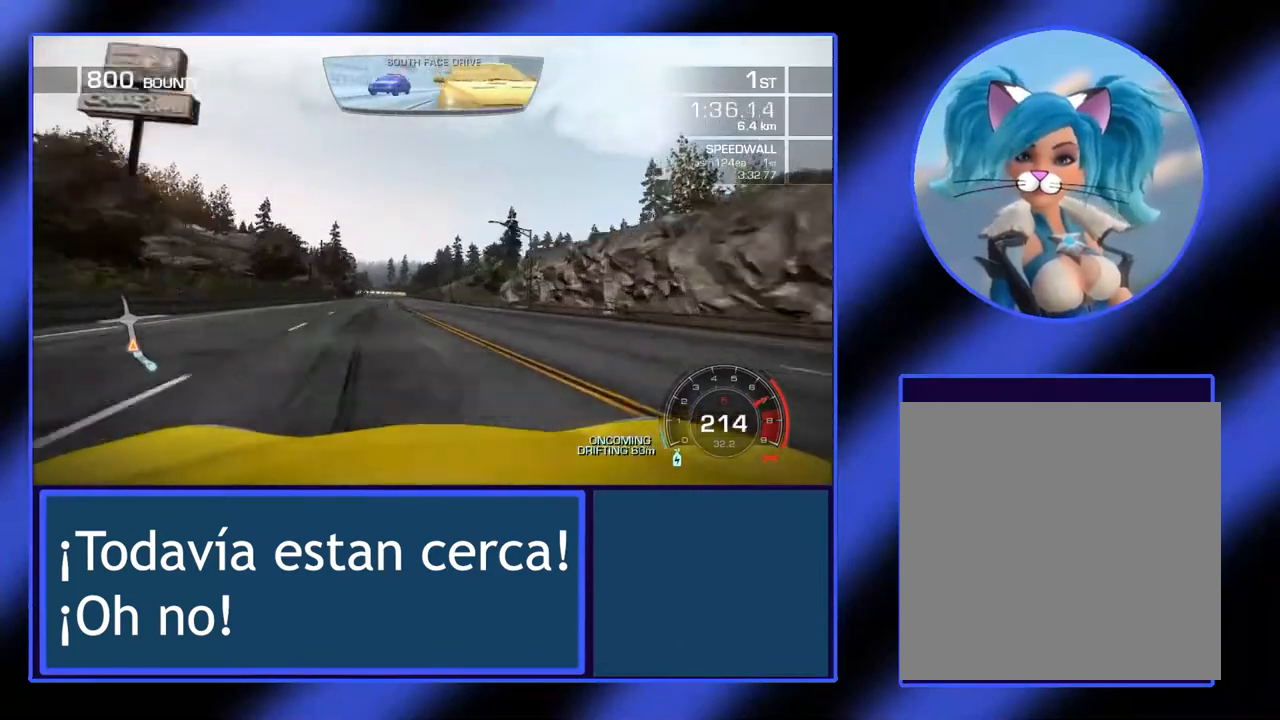
{"buttons": ["R2"], "left_stick": "right", "events": [[467, "left_stick", "right"]]}
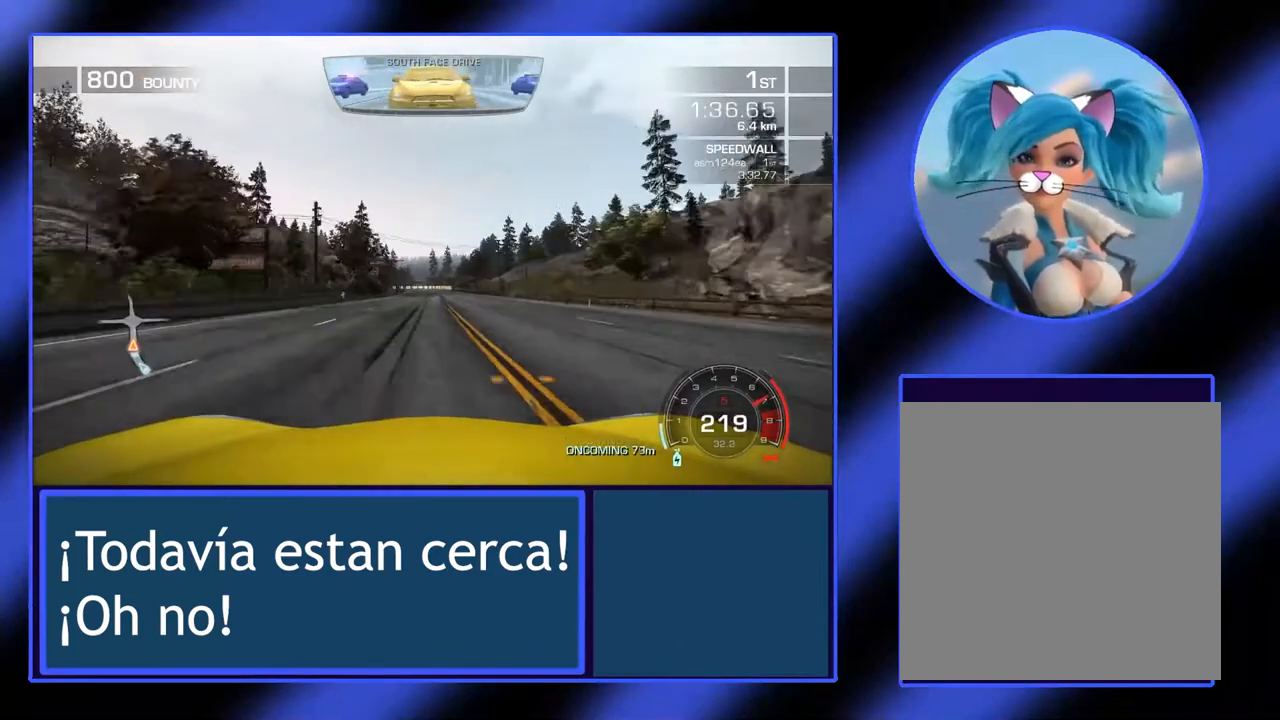
{"buttons": ["R2"], "left_stick": "center", "events": [[33, "left_stick", "center"], [267, "left_stick", "right"], [367, "left_stick", "center"]]}
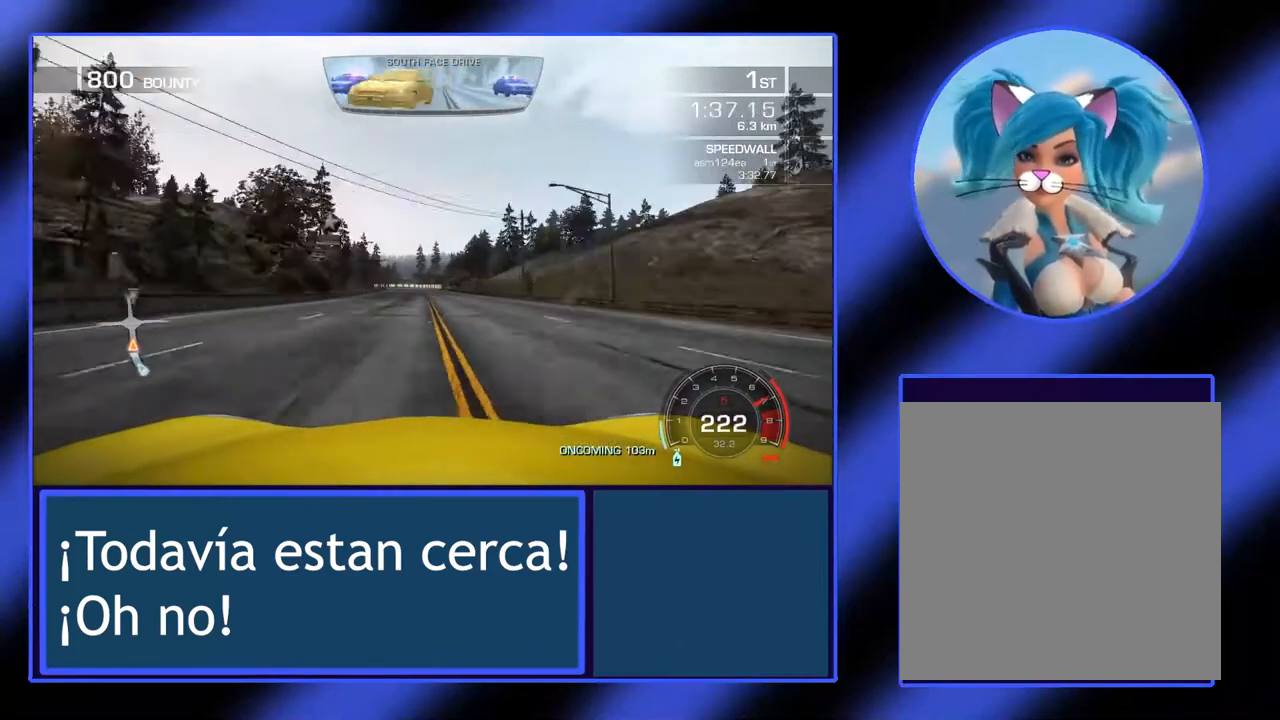
{"buttons": ["R2"], "left_stick": "center", "events": [[133, "left_stick", "up-left"], [267, "left_stick", "center"]]}
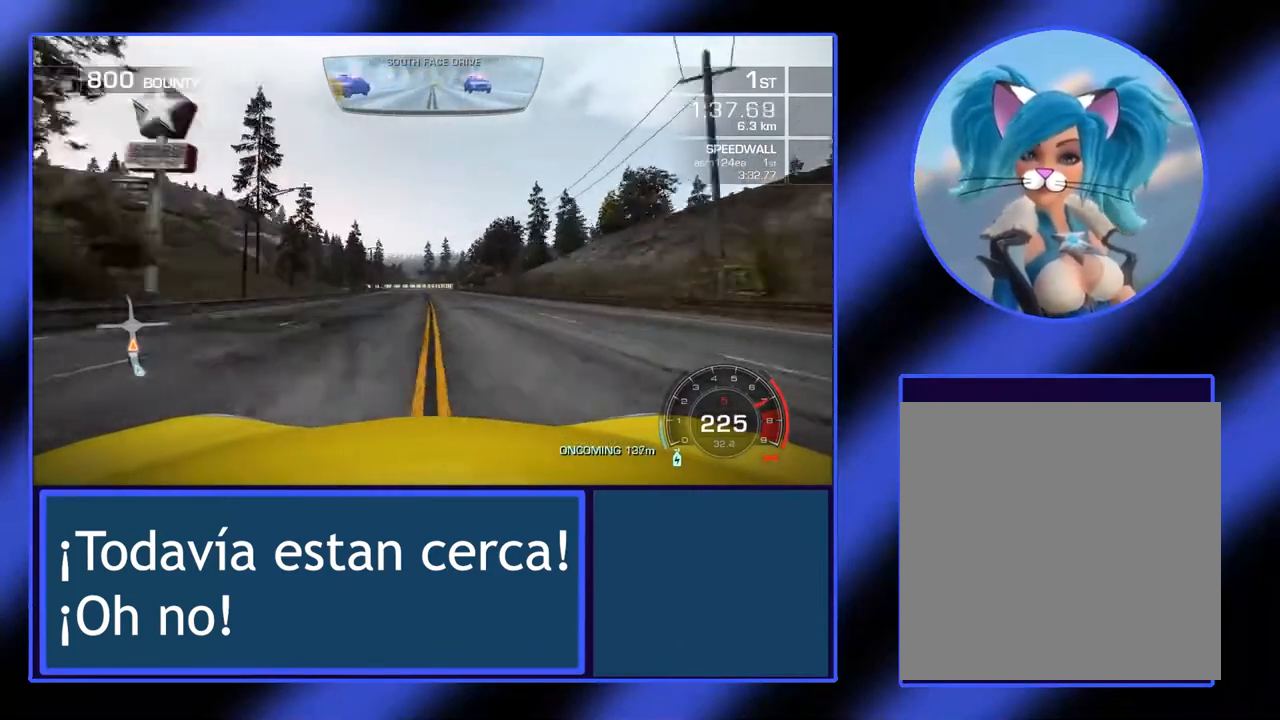
{"buttons": ["R2"], "left_stick": "center", "events": []}
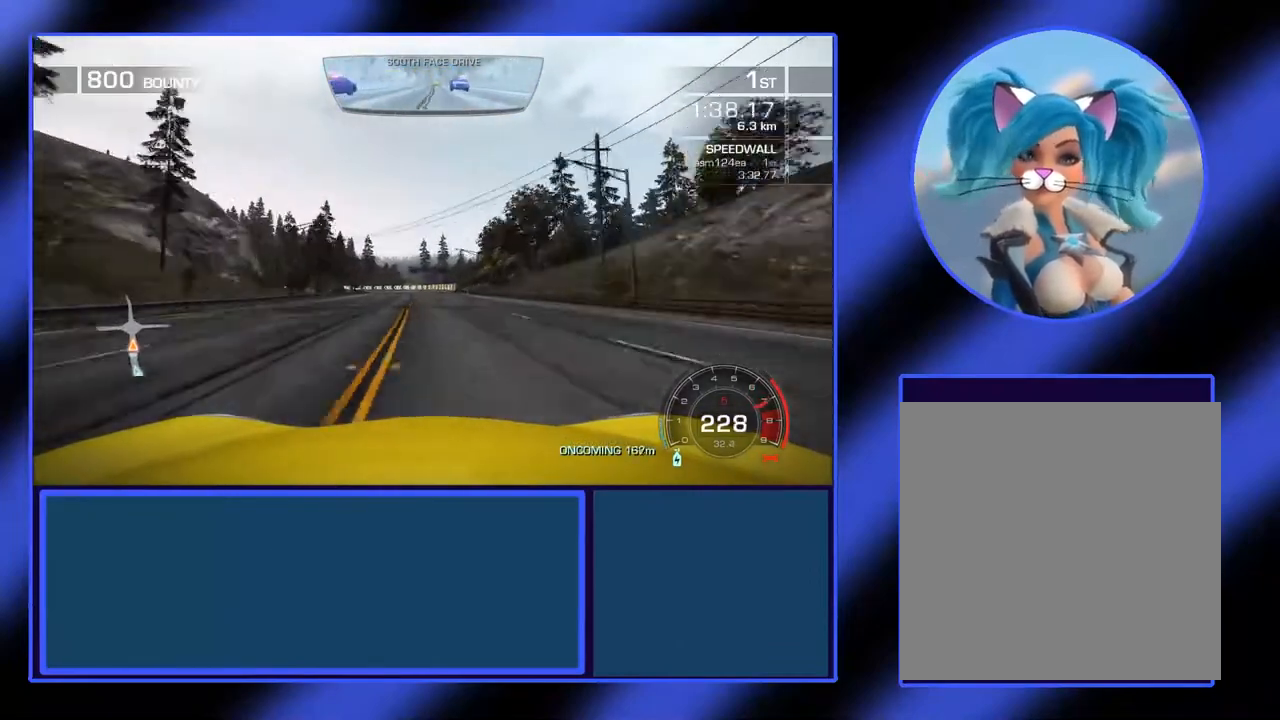
{"buttons": ["R2"], "left_stick": "left", "events": [[367, "left_stick", "left"]]}
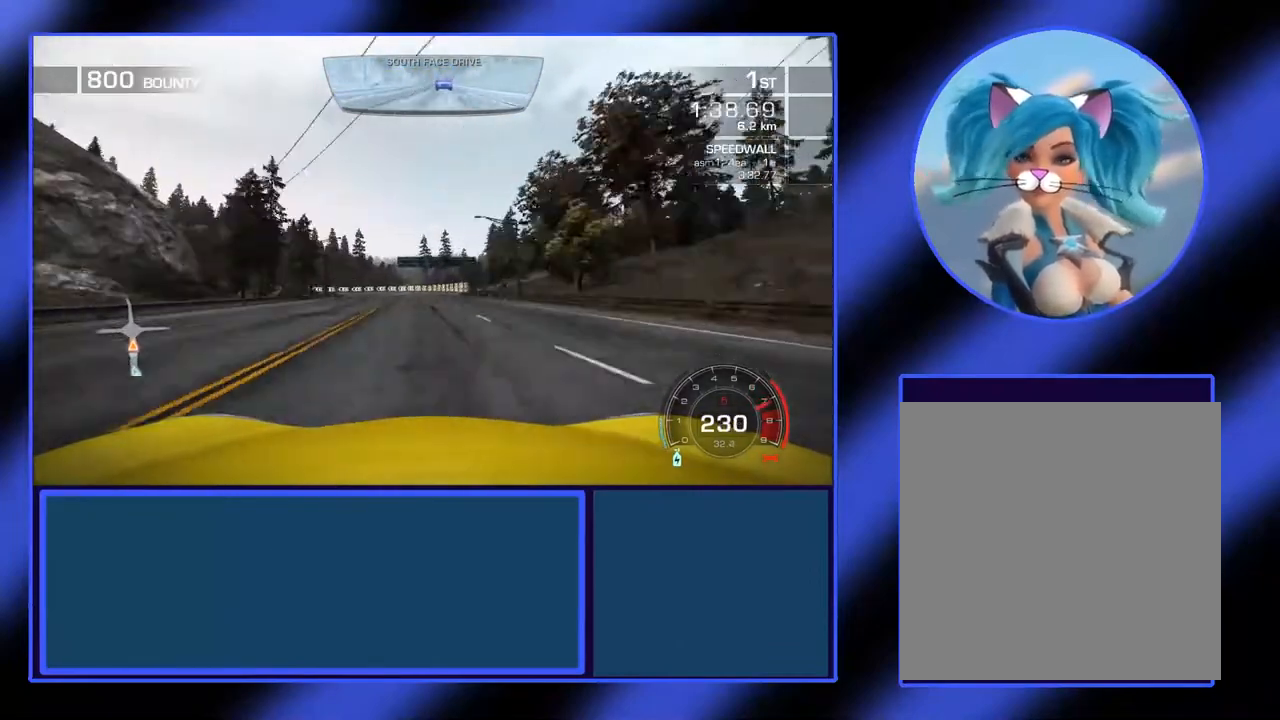
{"buttons": [], "left_stick": "left", "events": [[500, "R2", "up"]]}
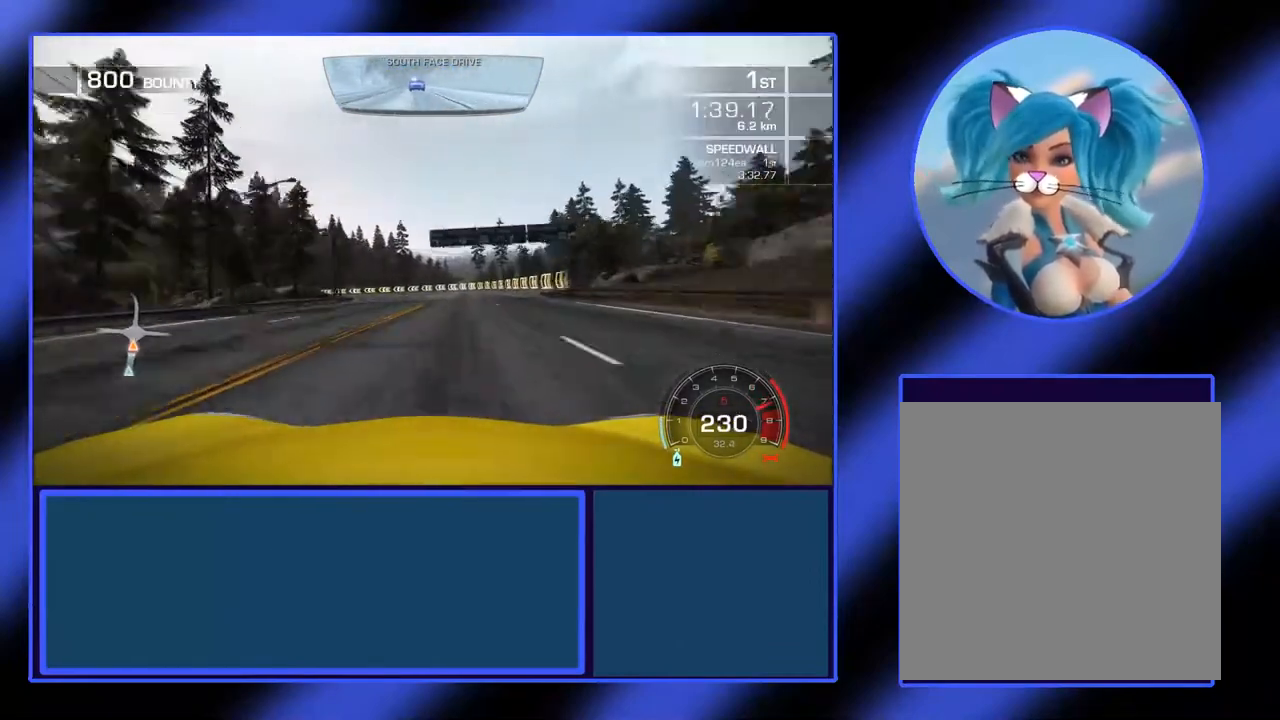
{"buttons": [], "left_stick": "left", "events": [[100, "L2", "down"], [500, "L2", "up"]]}
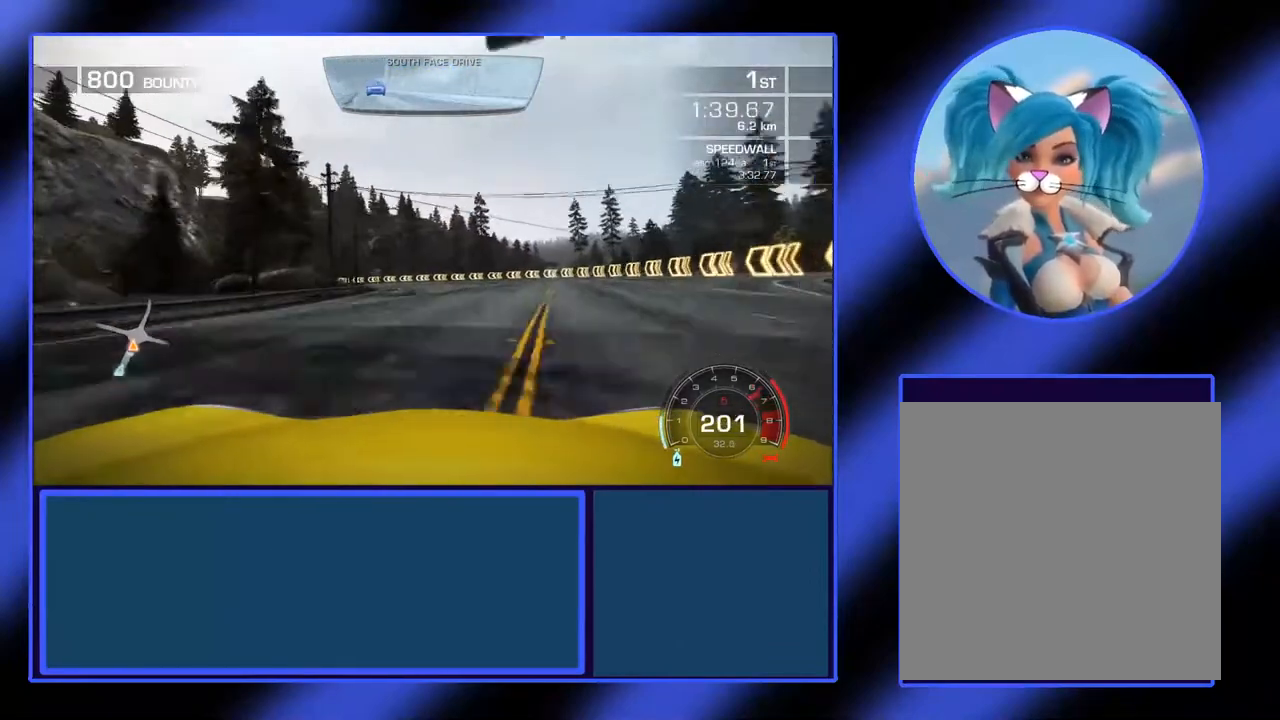
{"buttons": ["R2"], "left_stick": "left", "events": [[33, "R2", "down"]]}
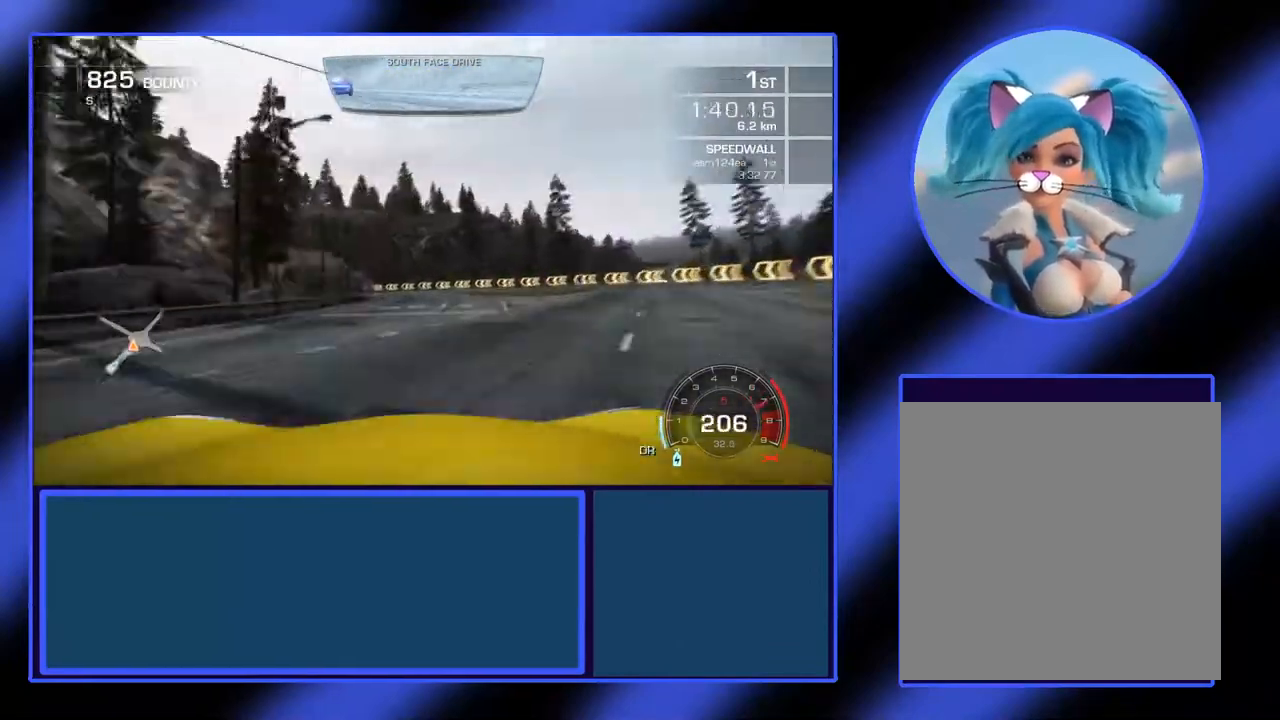
{"buttons": ["R2"], "left_stick": "center", "events": [[433, "left_stick", "center"]]}
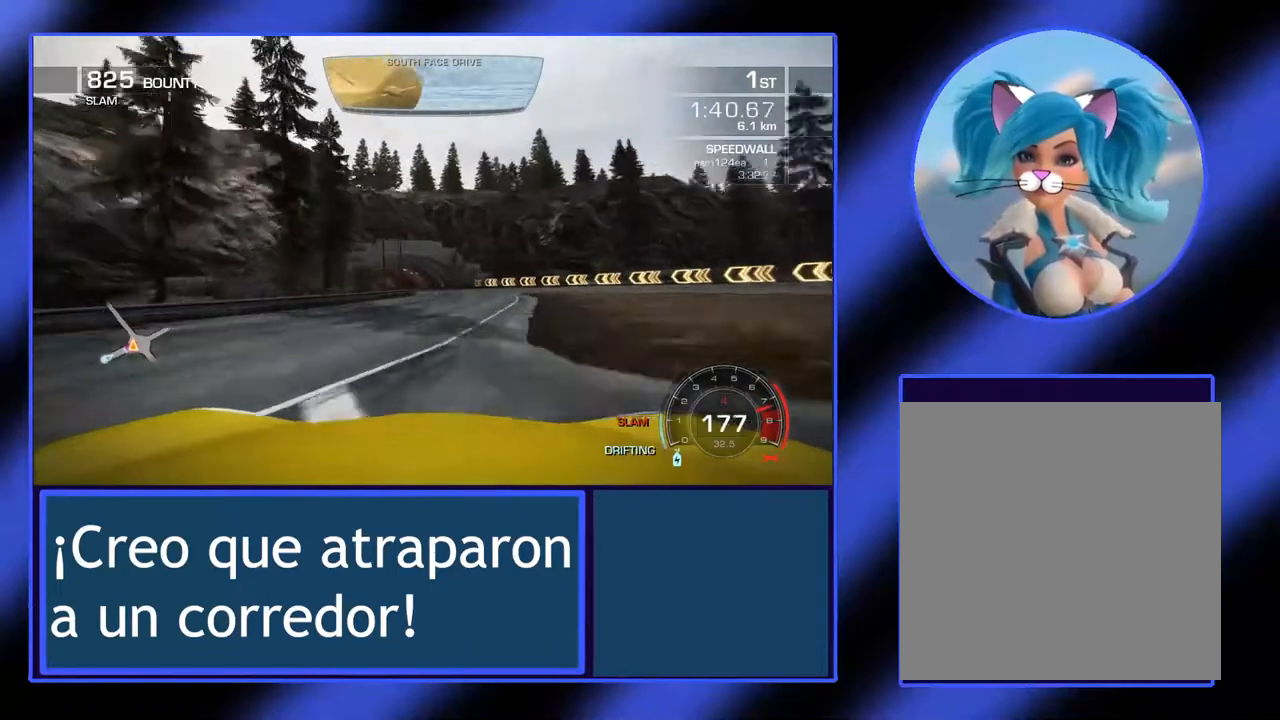
{"buttons": ["R2"], "left_stick": "left", "events": [[67, "left_stick", "right"], [233, "left_stick", "center"], [467, "left_stick", "left"]]}
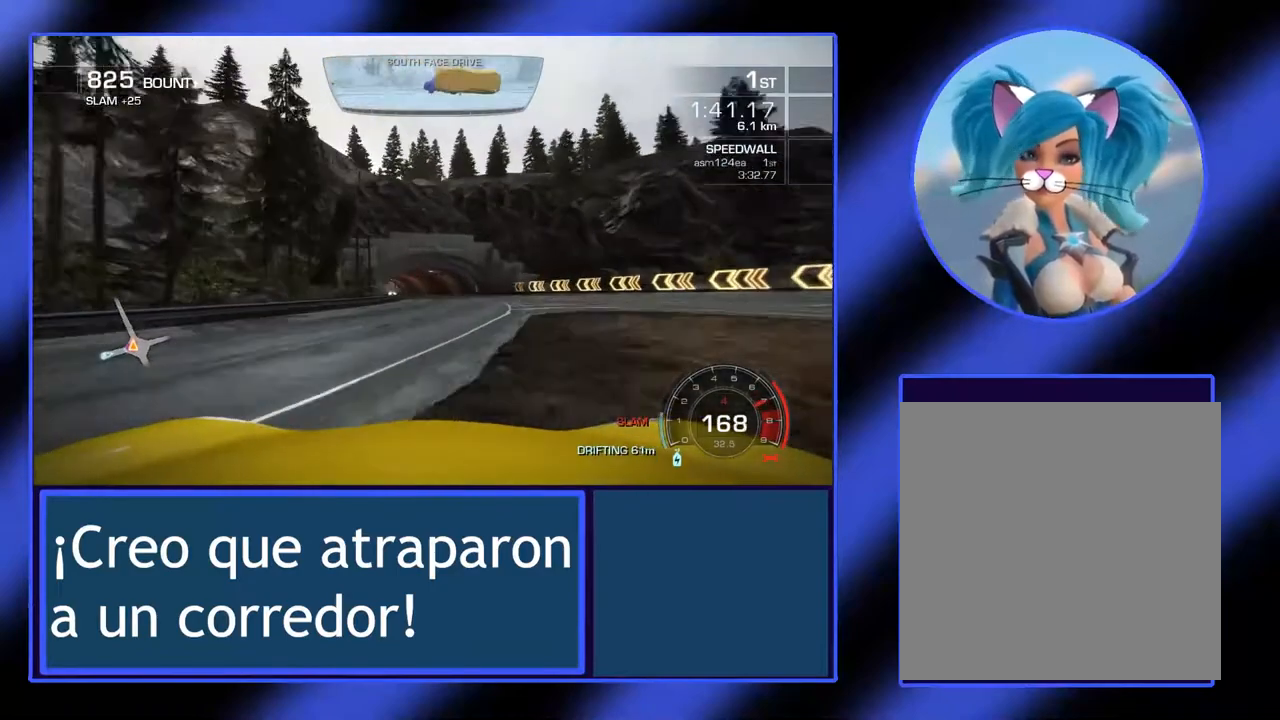
{"buttons": ["R2"], "left_stick": "right", "events": [[167, "left_stick", "center"], [333, "left_stick", "right"]]}
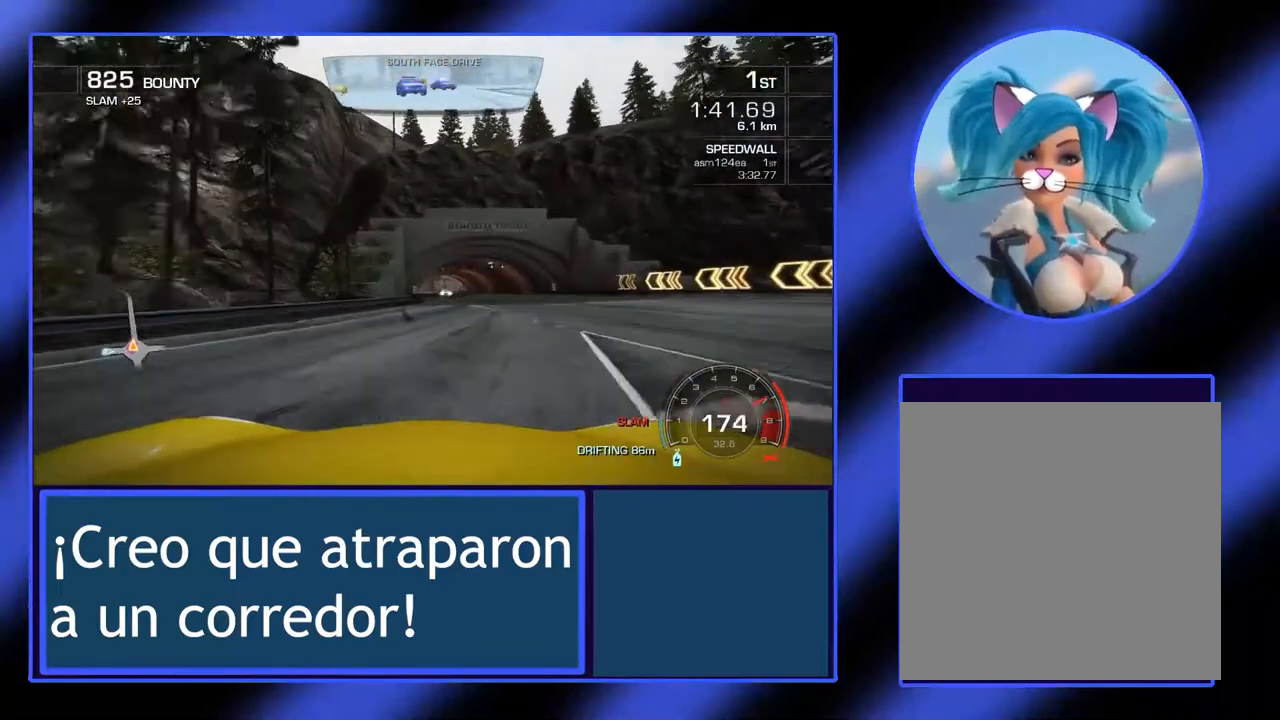
{"buttons": ["R2"], "left_stick": "center", "events": [[267, "left_stick", "center"]]}
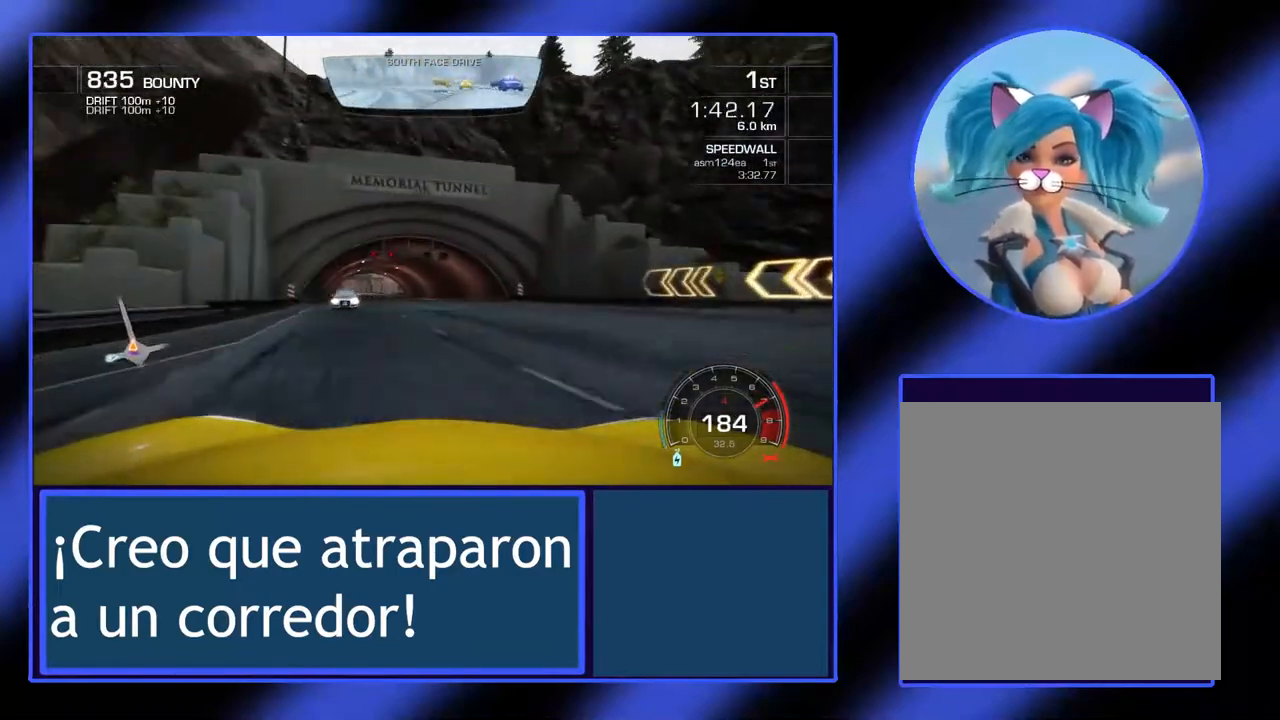
{"buttons": ["R2"], "left_stick": "left", "events": [[133, "left_stick", "left"]]}
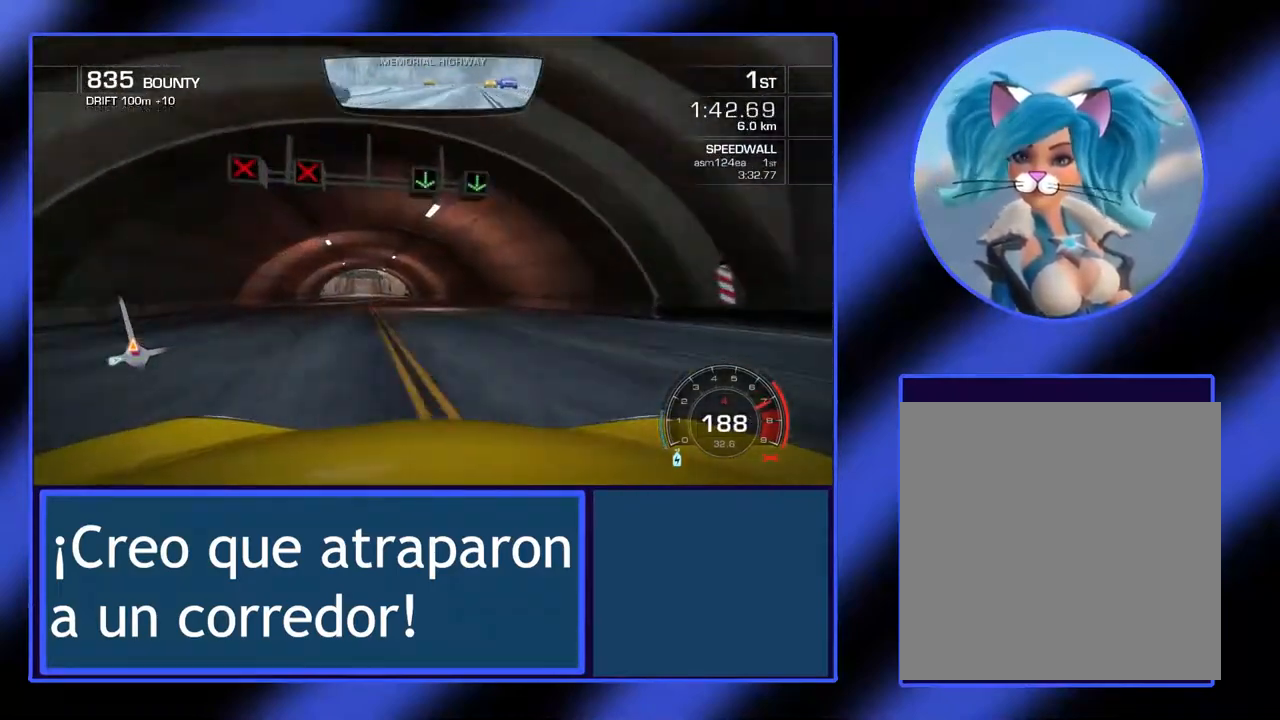
{"buttons": ["R2"], "left_stick": "left", "events": [[67, "left_stick", "center"], [300, "left_stick", "left"]]}
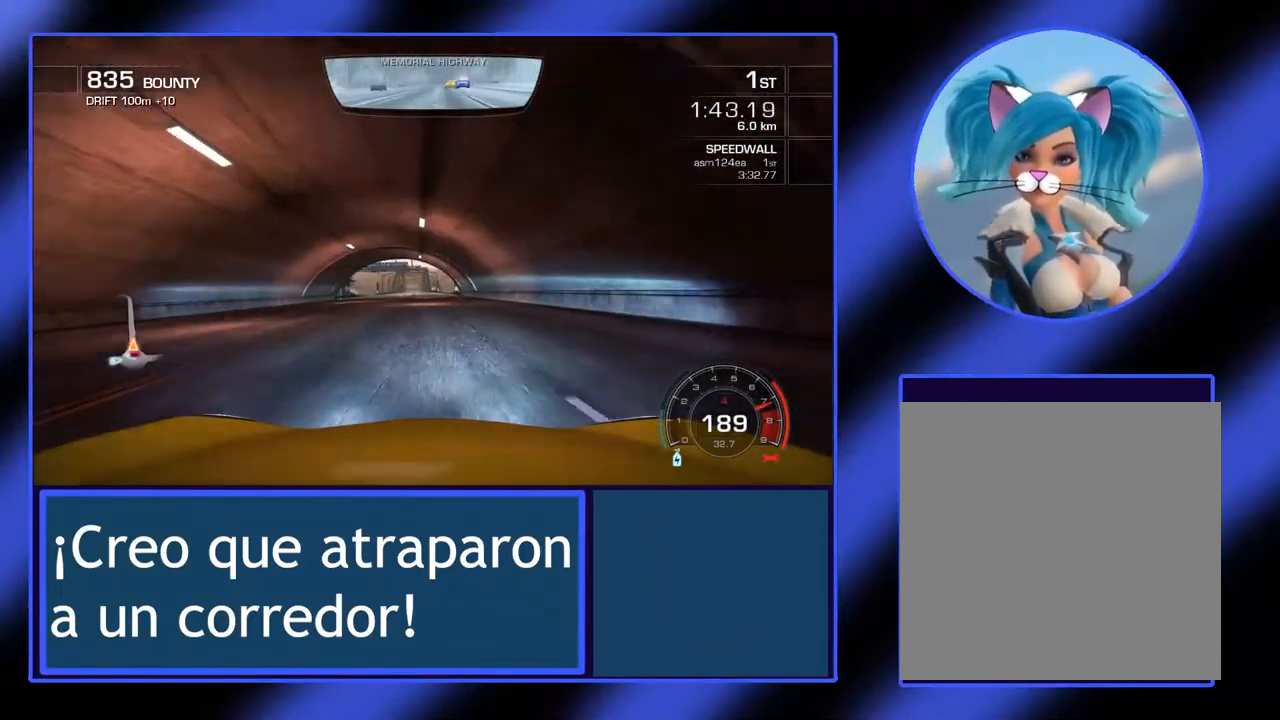
{"buttons": ["R2"], "left_stick": "center", "events": [[33, "left_stick", "center"]]}
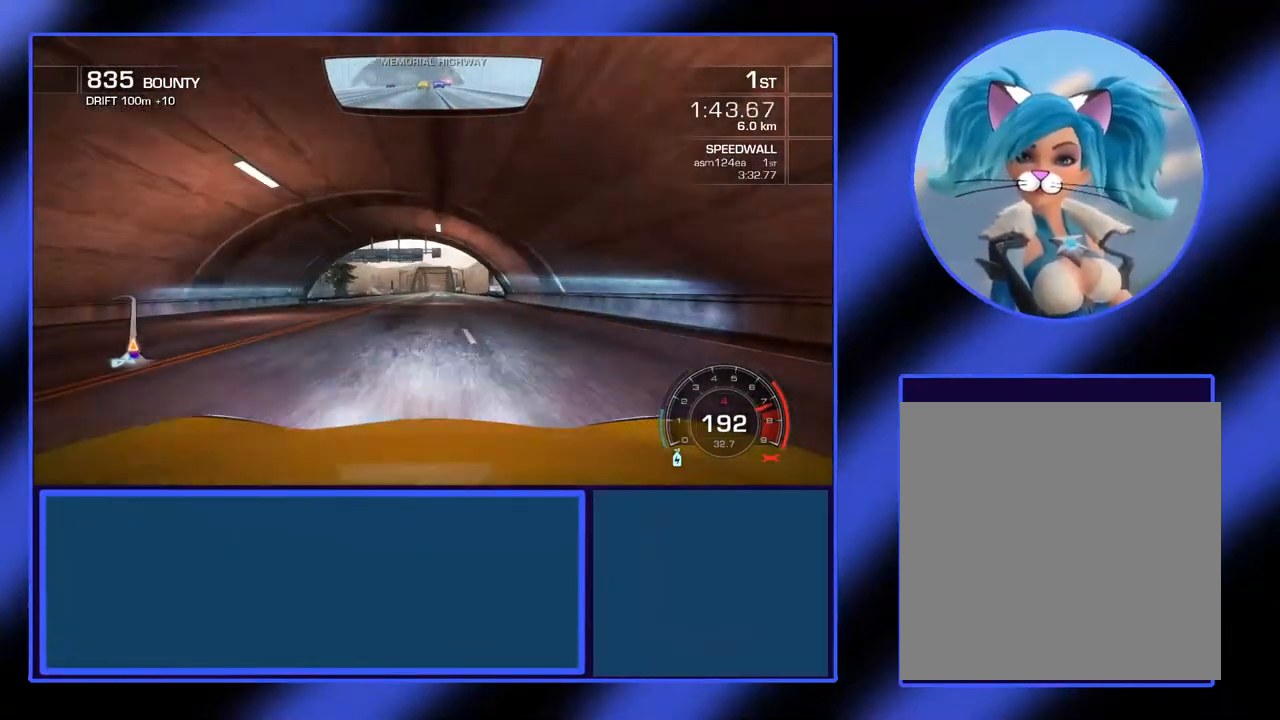
{"buttons": ["R2"], "left_stick": "left", "events": [[167, "left_stick", "right"], [267, "left_stick", "center"], [433, "left_stick", "left"]]}
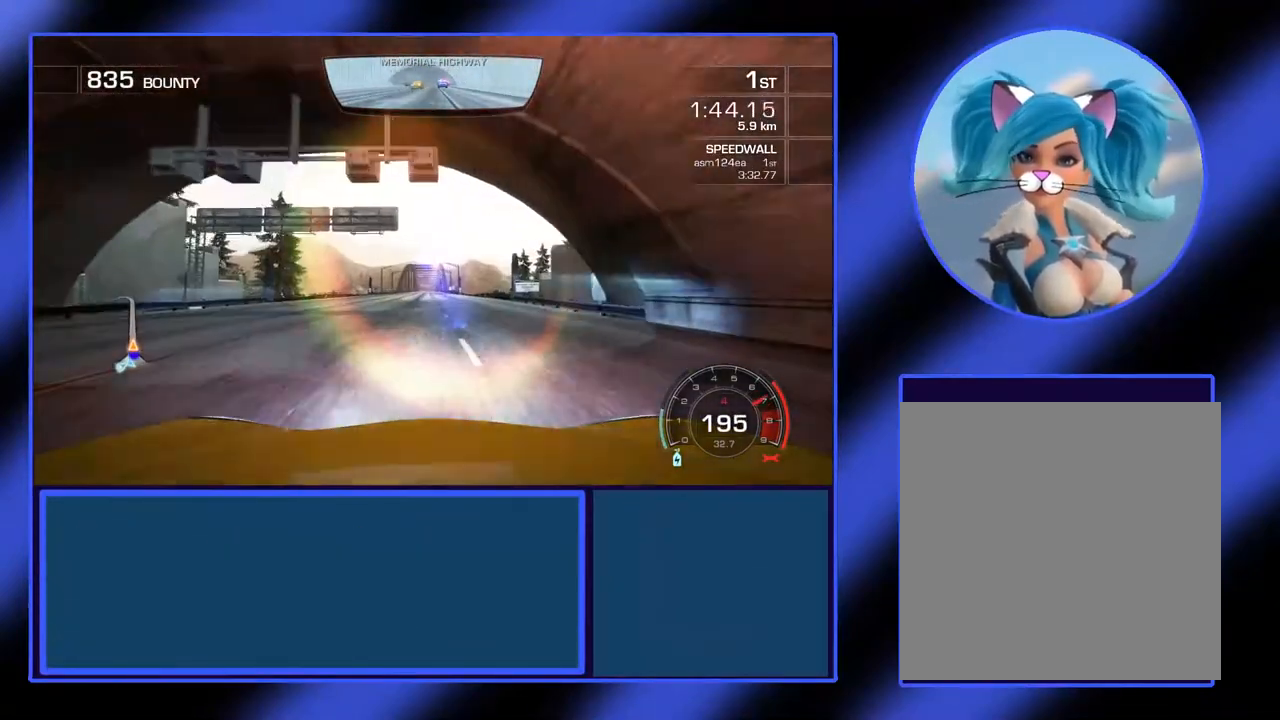
{"buttons": ["R2"], "left_stick": "down-right", "events": [[100, "left_stick", "center"], [467, "left_stick", "down-right"]]}
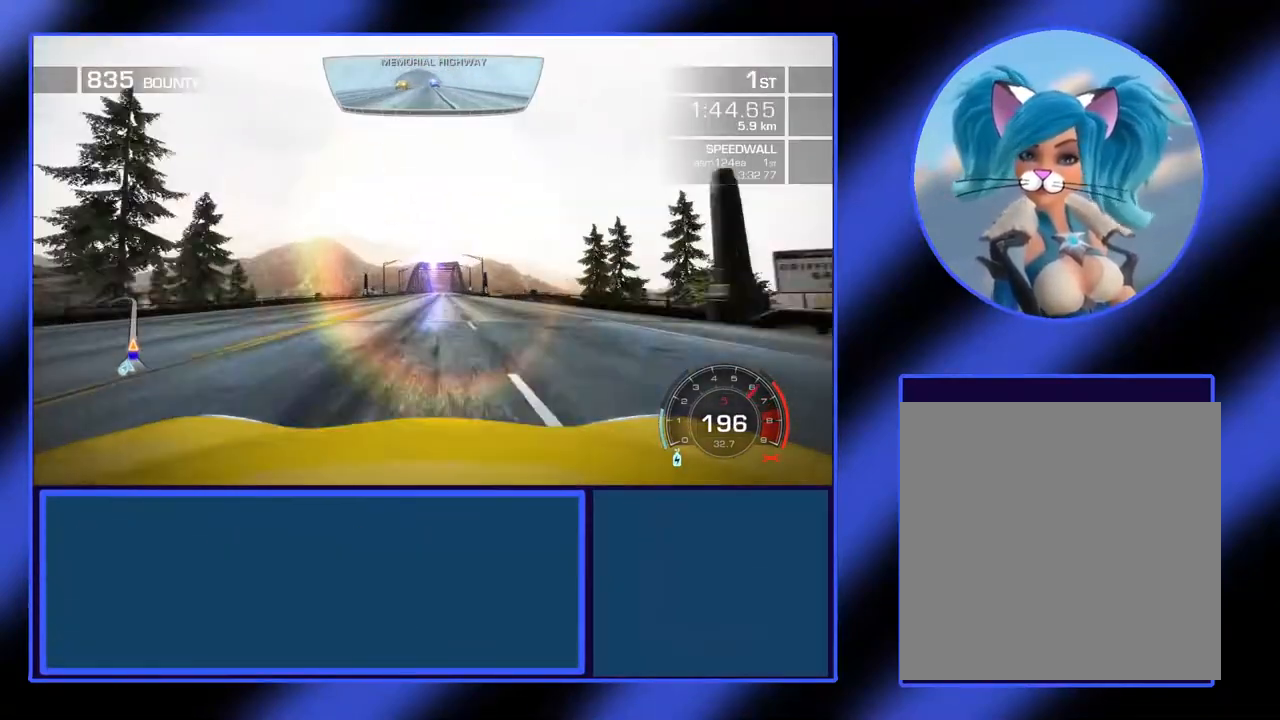
{"buttons": ["R2"], "left_stick": "center", "events": [[100, "left_stick", "center"]]}
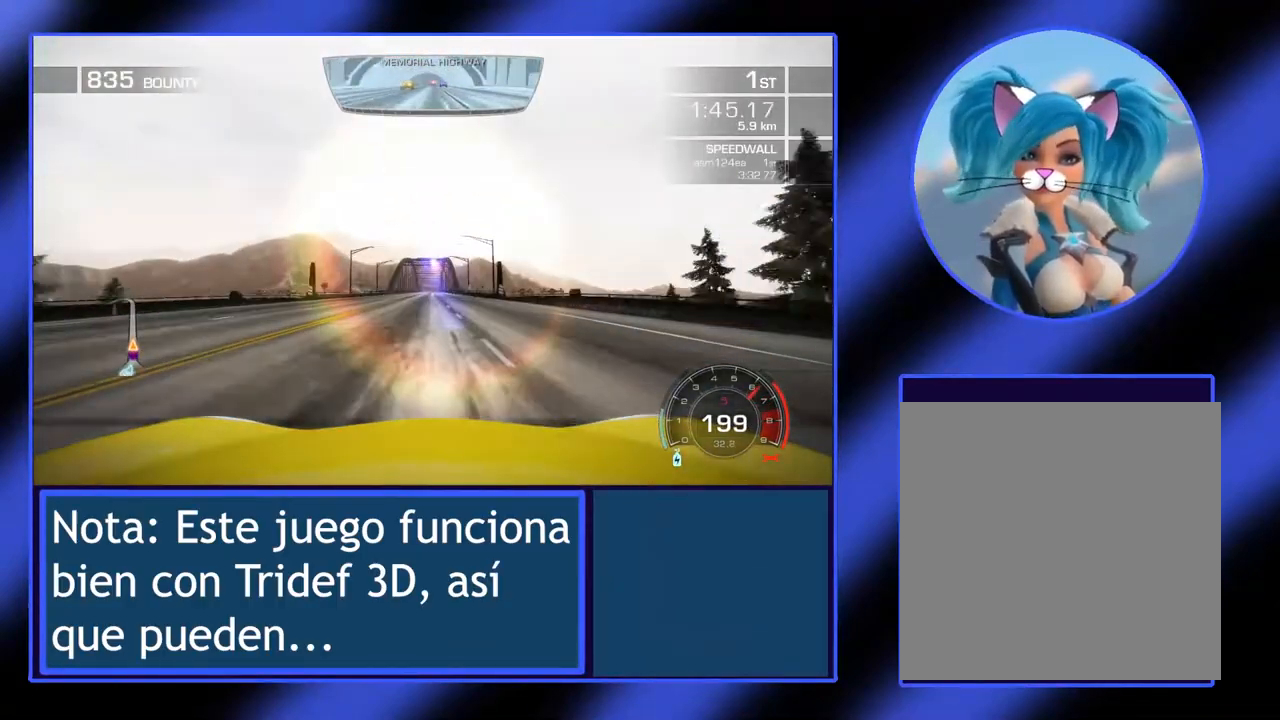
{"buttons": ["R2"], "left_stick": "center", "events": []}
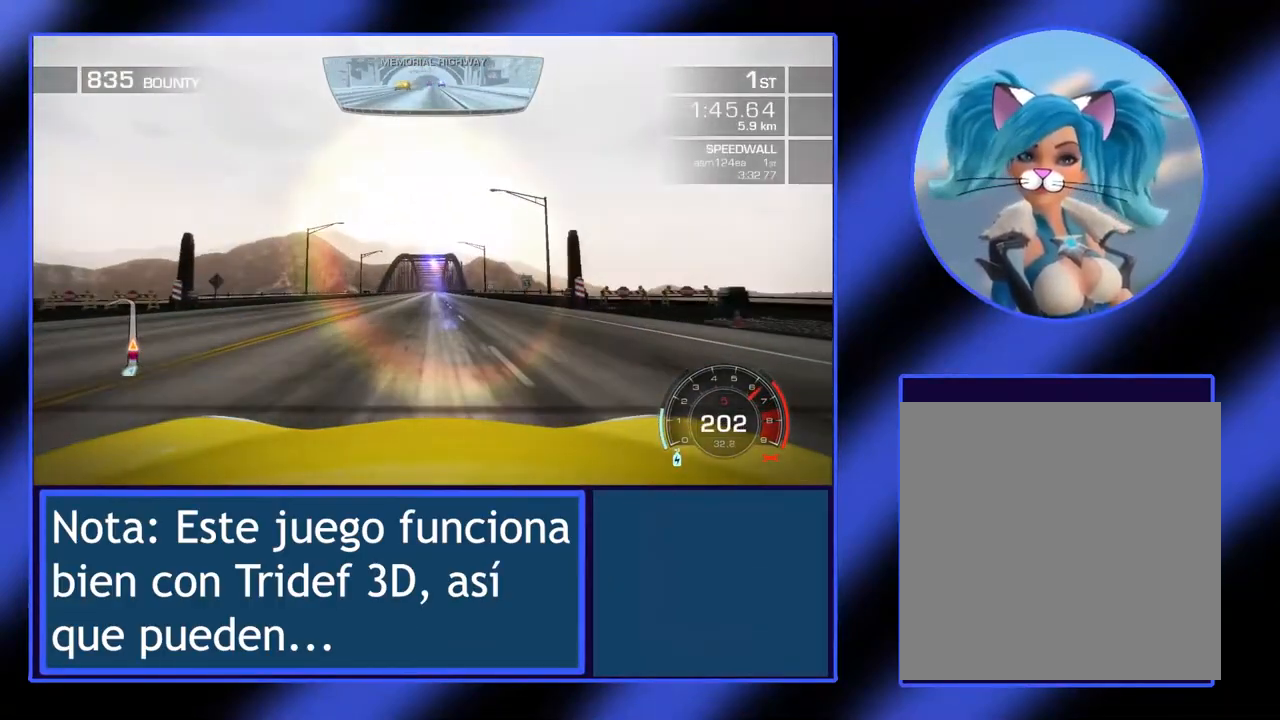
{"buttons": ["R2"], "left_stick": "center", "events": []}
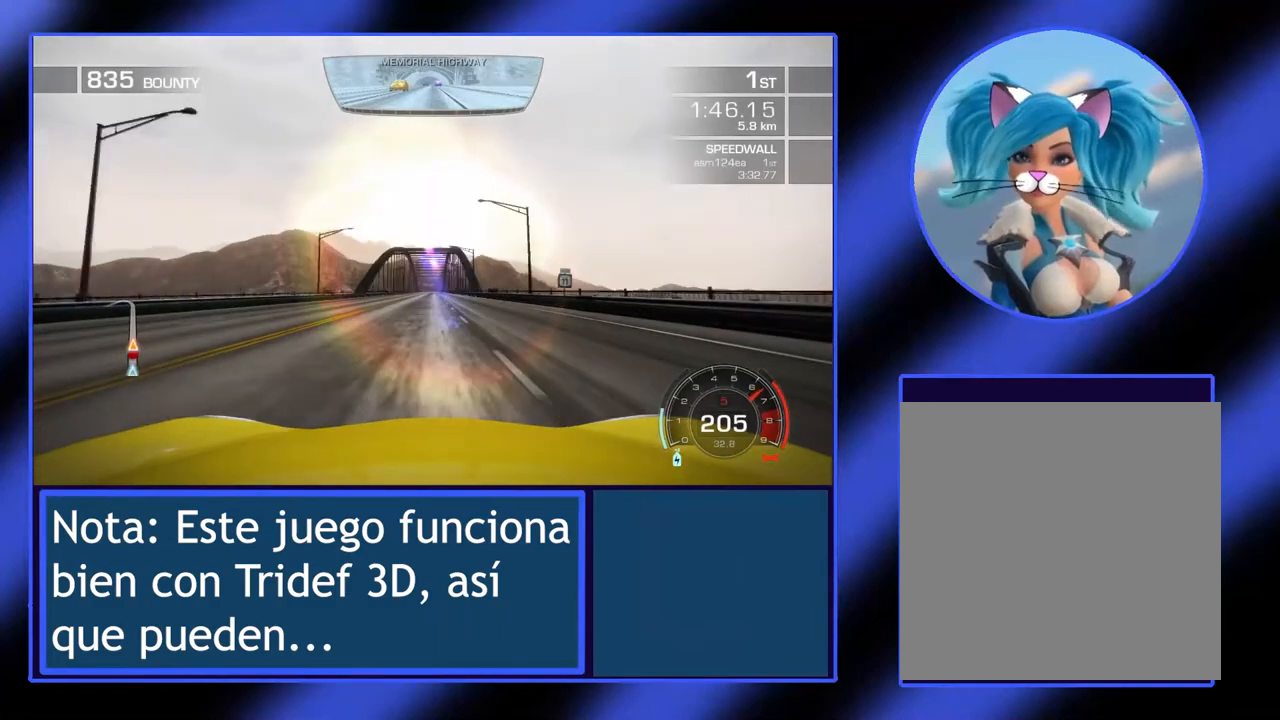
{"buttons": ["R2"], "left_stick": "center", "events": []}
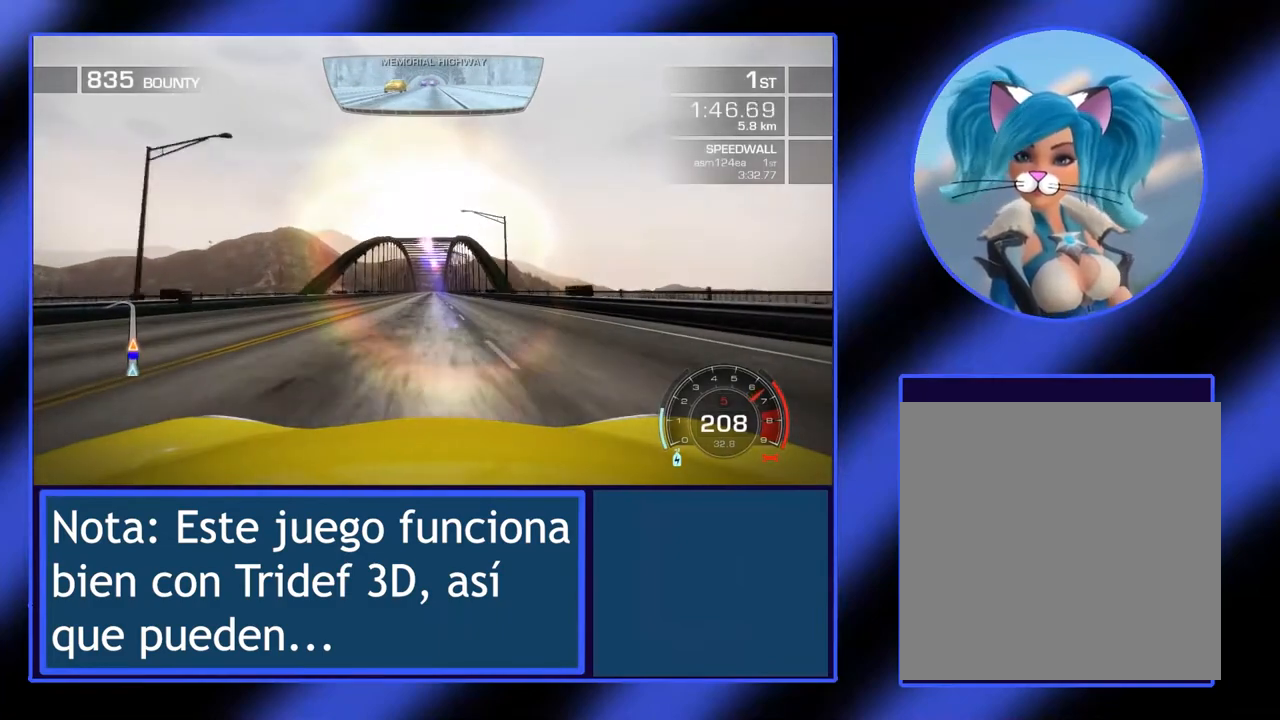
{"buttons": ["R2"], "left_stick": "center", "events": []}
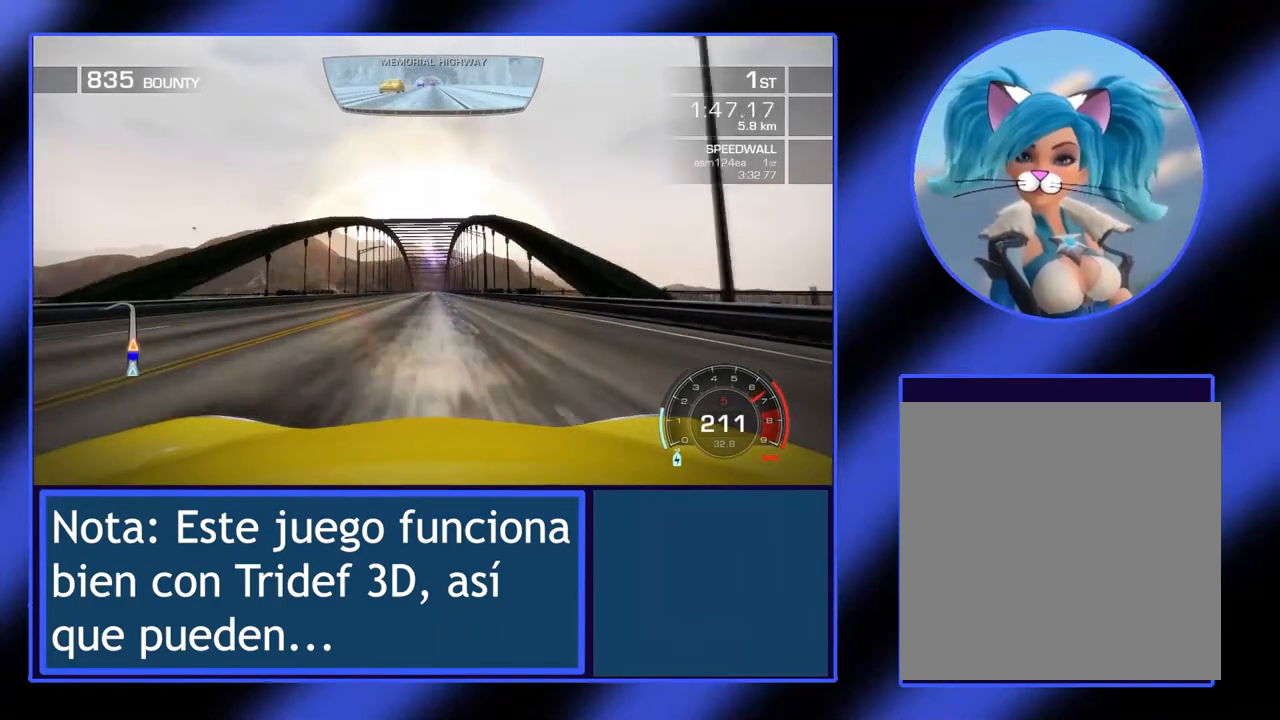
{"buttons": ["R2"], "left_stick": "center", "events": []}
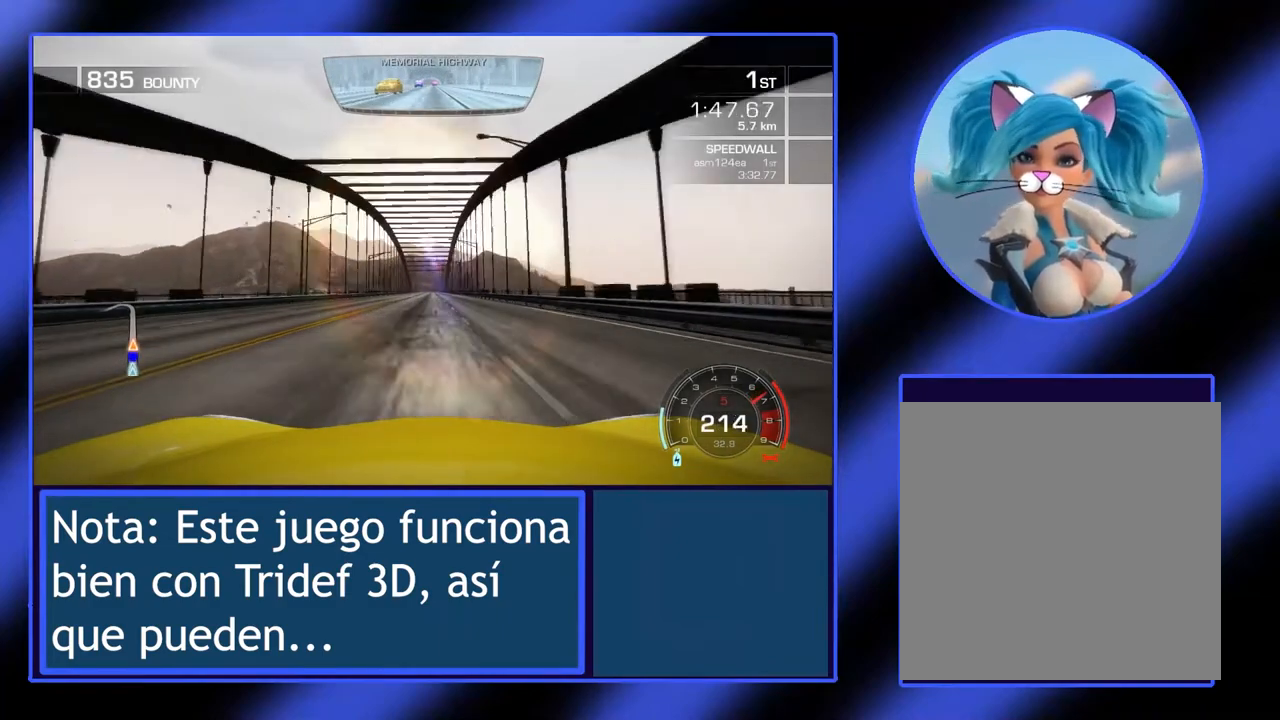
{"buttons": ["R2"], "left_stick": "center", "events": []}
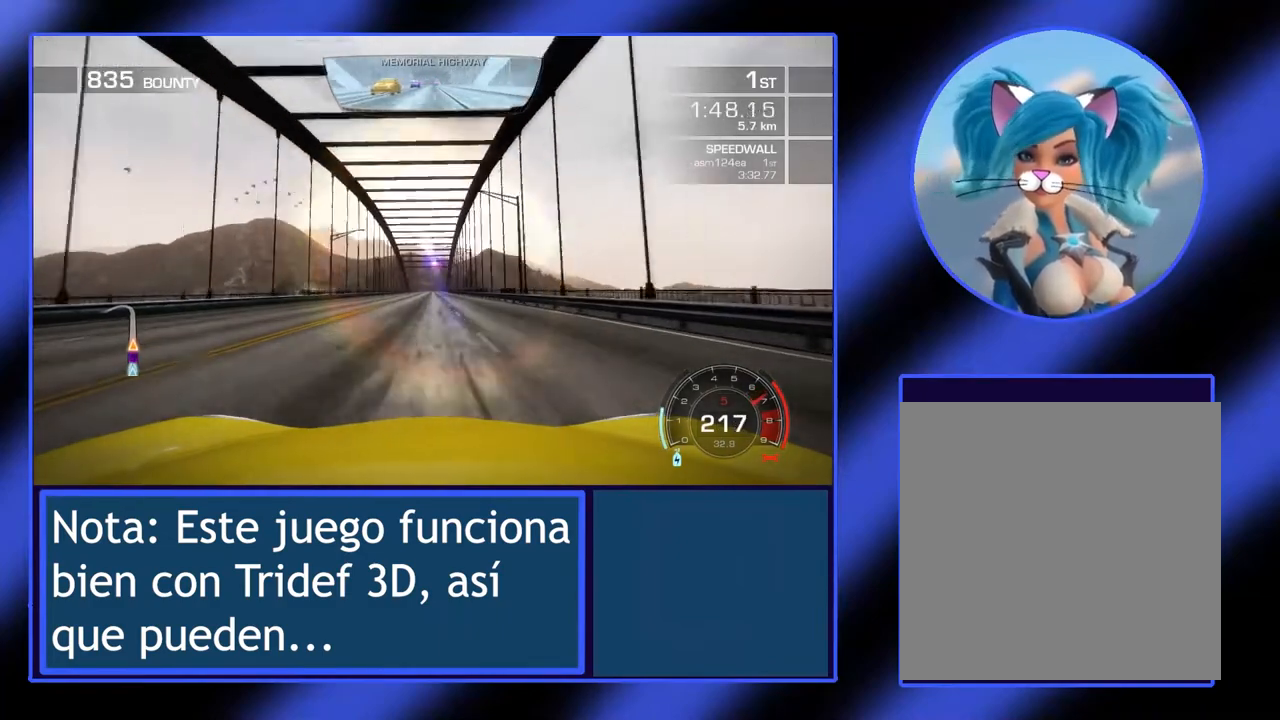
{"buttons": ["R2"], "left_stick": "center", "events": []}
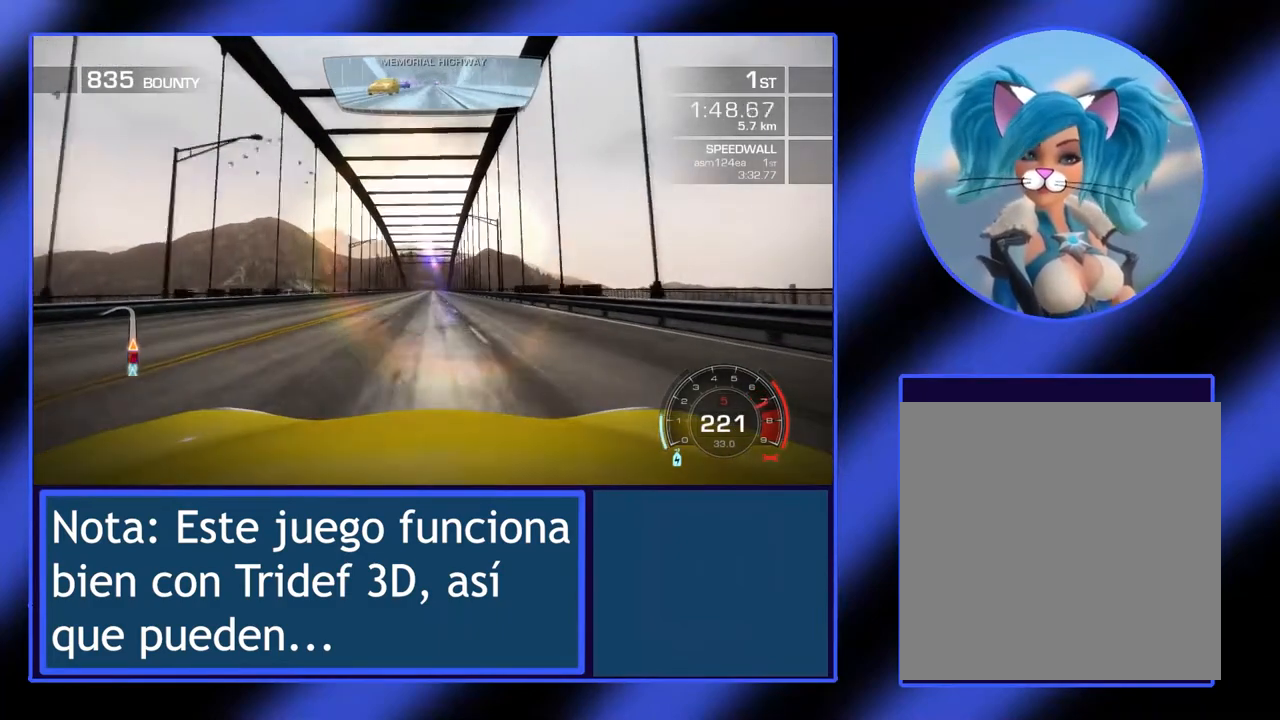
{"buttons": ["R2"], "left_stick": "center", "events": []}
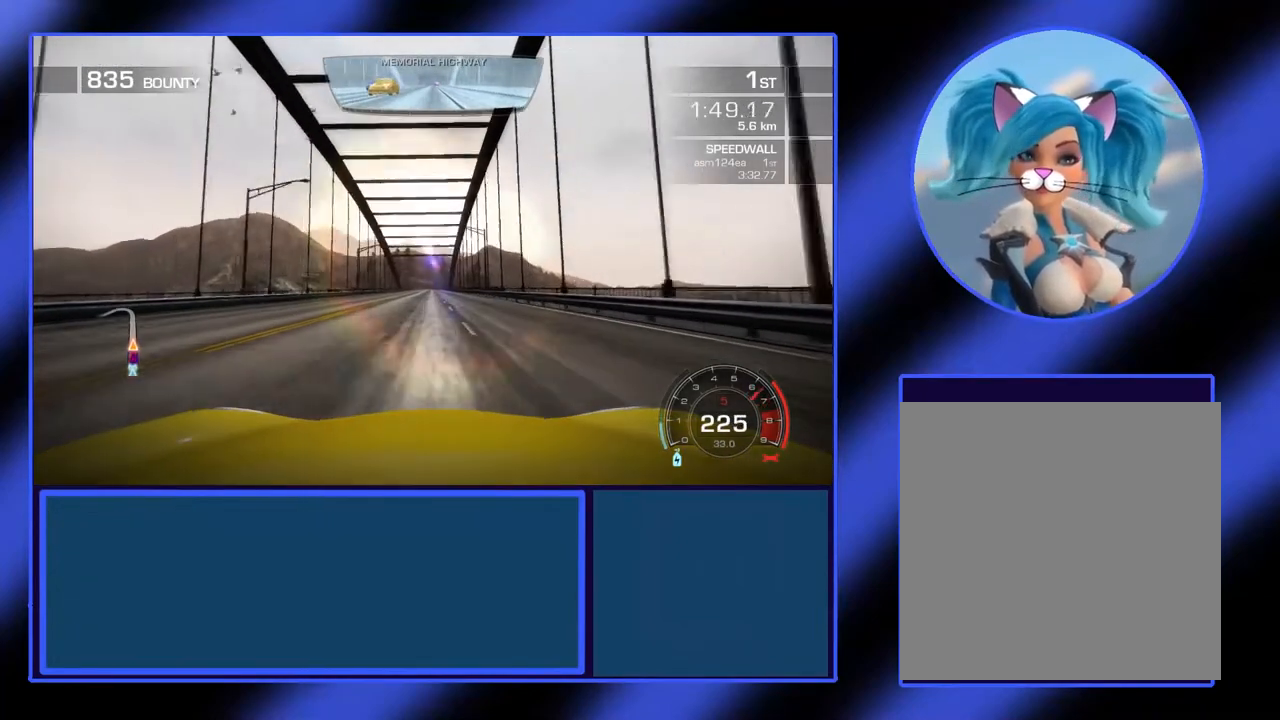
{"buttons": ["R2"], "left_stick": "center", "events": []}
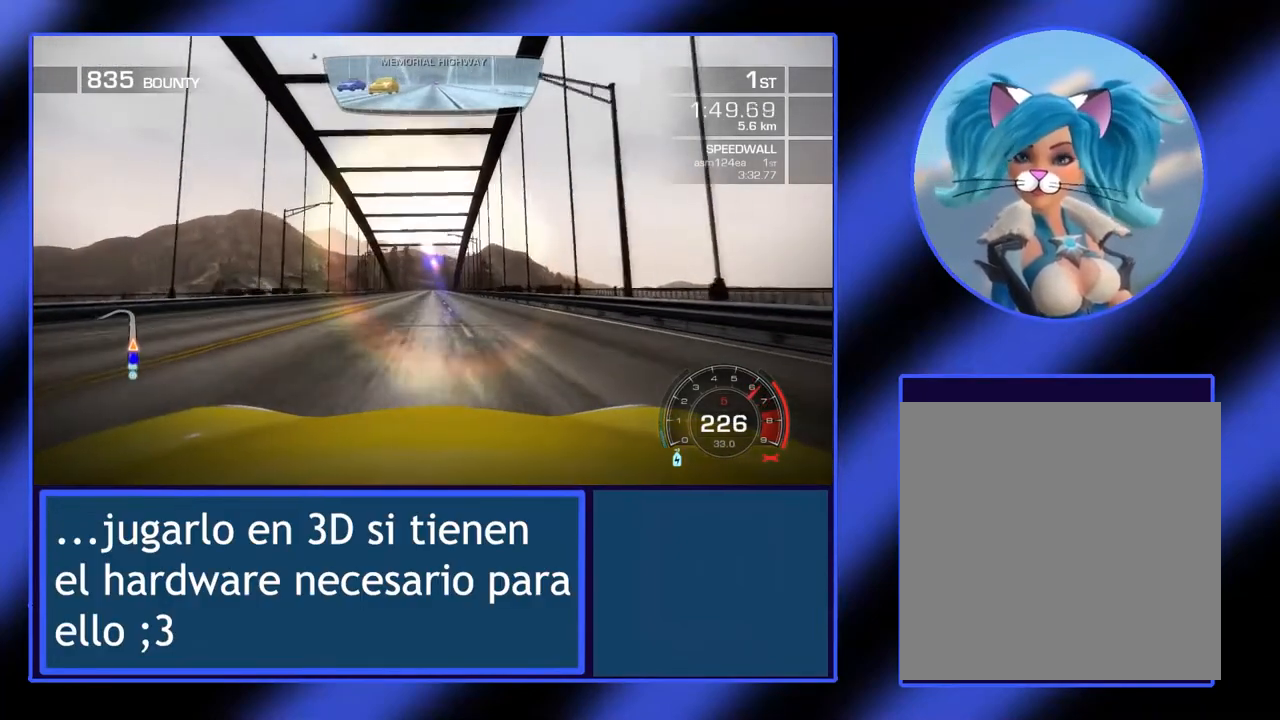
{"buttons": ["R2"], "left_stick": "center", "events": []}
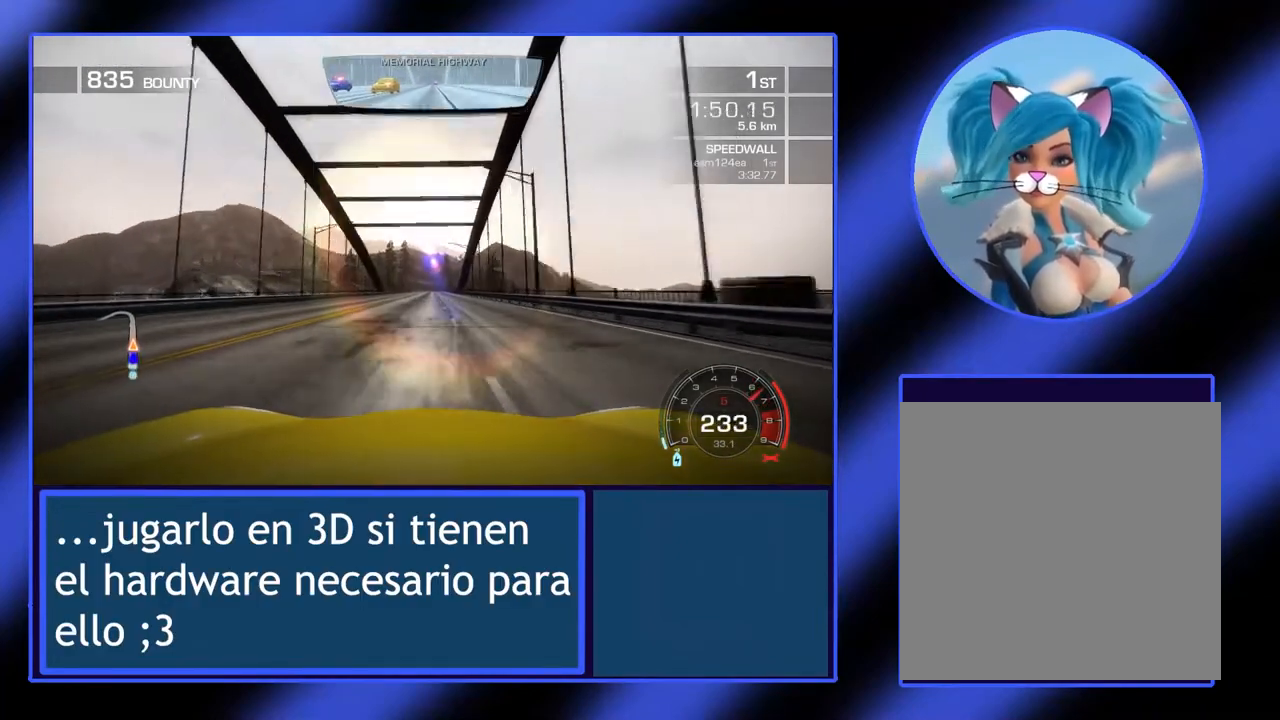
{"buttons": ["R2"], "left_stick": "center", "events": []}